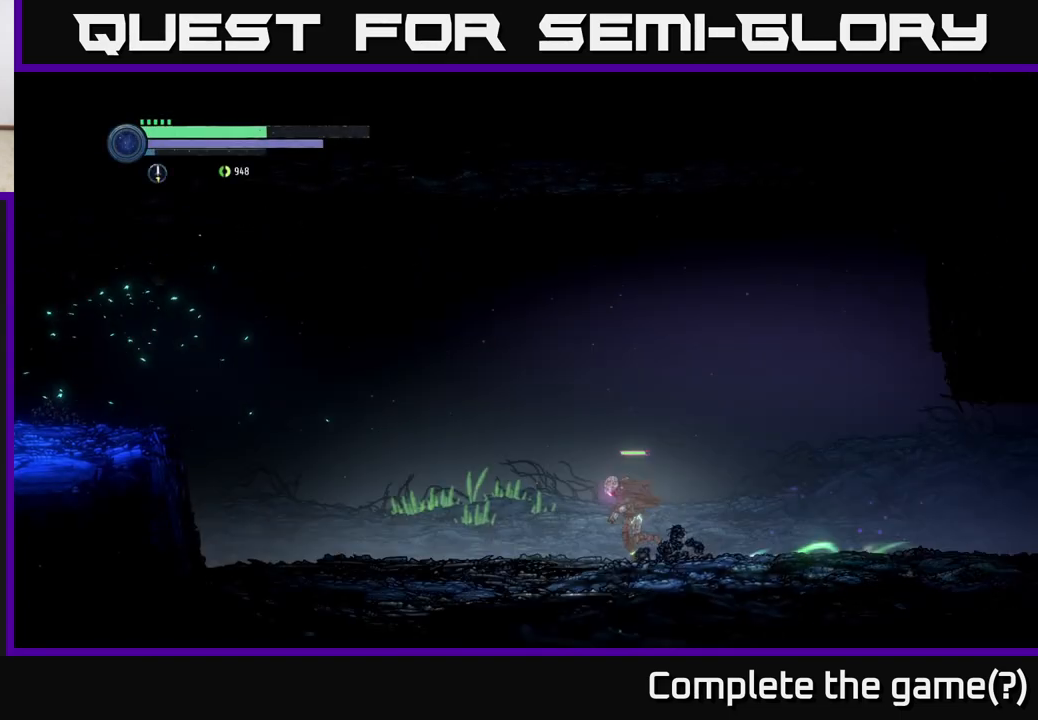
Gameplay with a controller (Xbox layout); each line is a JSON object with the inputs held at the frame after it. "events" lists button and stick changes between this image and that frame as [ms after this image, input, new state], when the widget could be followed in between.
{"buttons": ["A", "R2"], "left_stick": "left", "right_stick": "center", "events": [[250, "A", "down"]]}
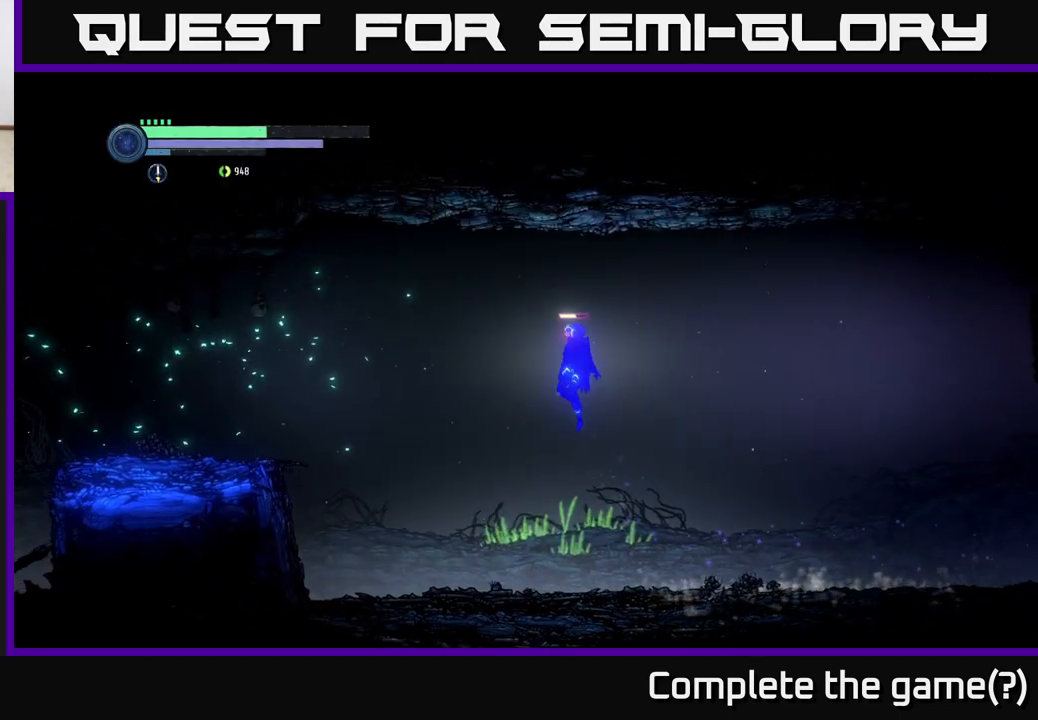
{"buttons": ["R2"], "left_stick": "left", "right_stick": "center", "events": [[183, "A", "up"]]}
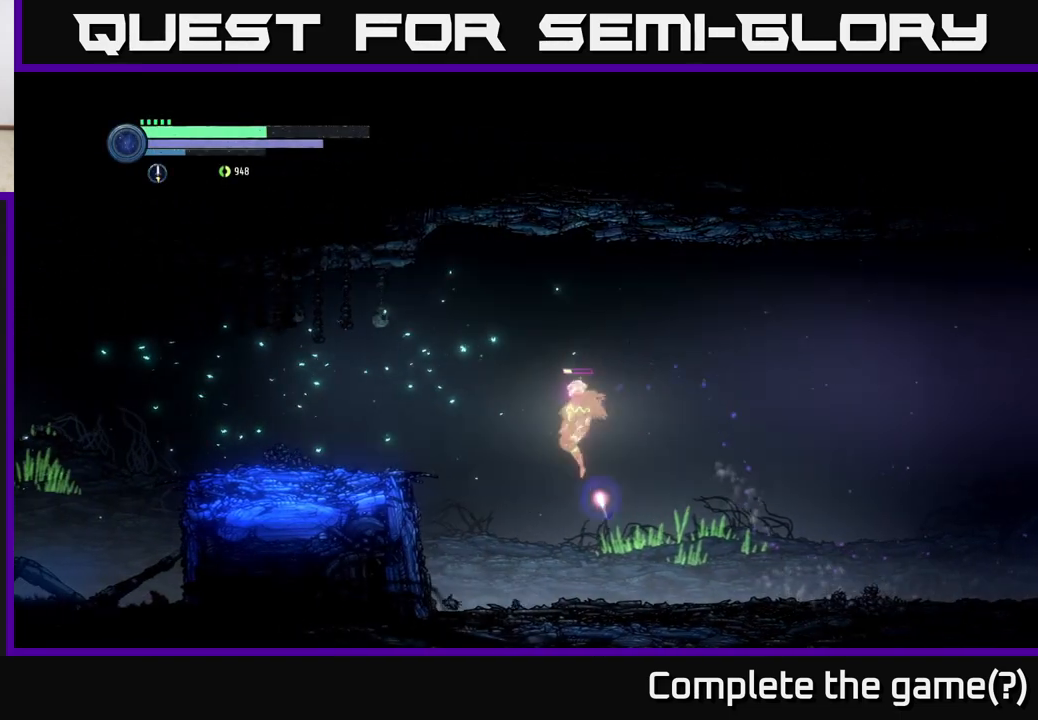
{"buttons": ["A", "R2"], "left_stick": "left", "right_stick": "center", "events": [[33, "A", "down"]]}
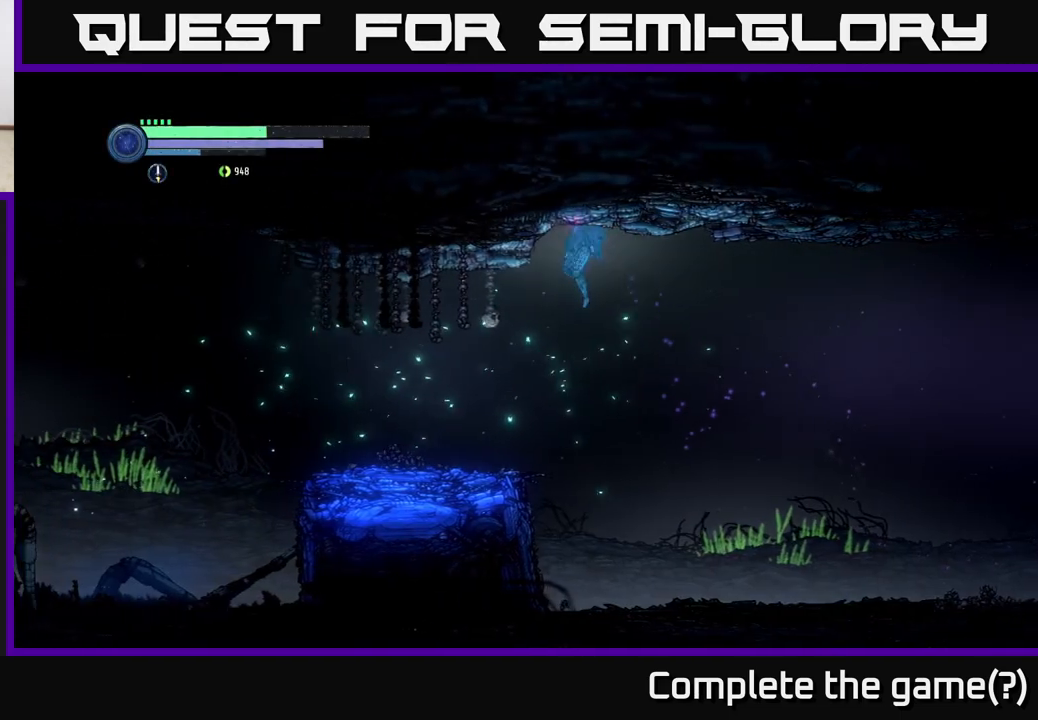
{"buttons": [], "left_stick": "left", "right_stick": "center", "events": [[150, "A", "up"], [200, "R2", "up"]]}
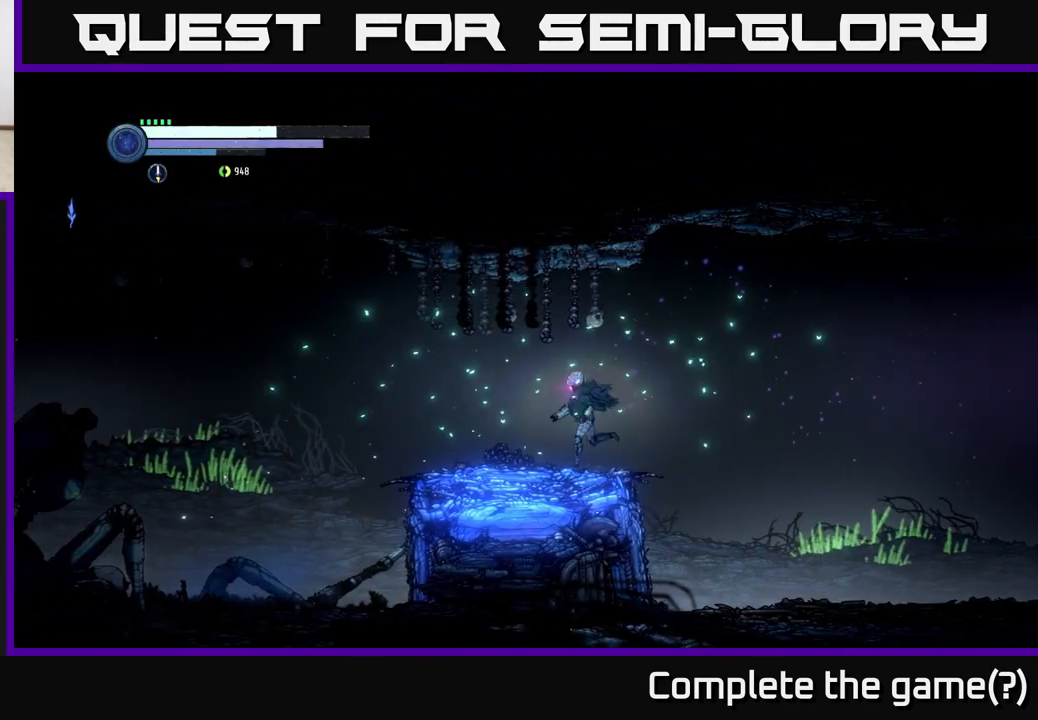
{"buttons": [], "left_stick": "center", "right_stick": "center", "events": [[217, "left_stick", "center"]]}
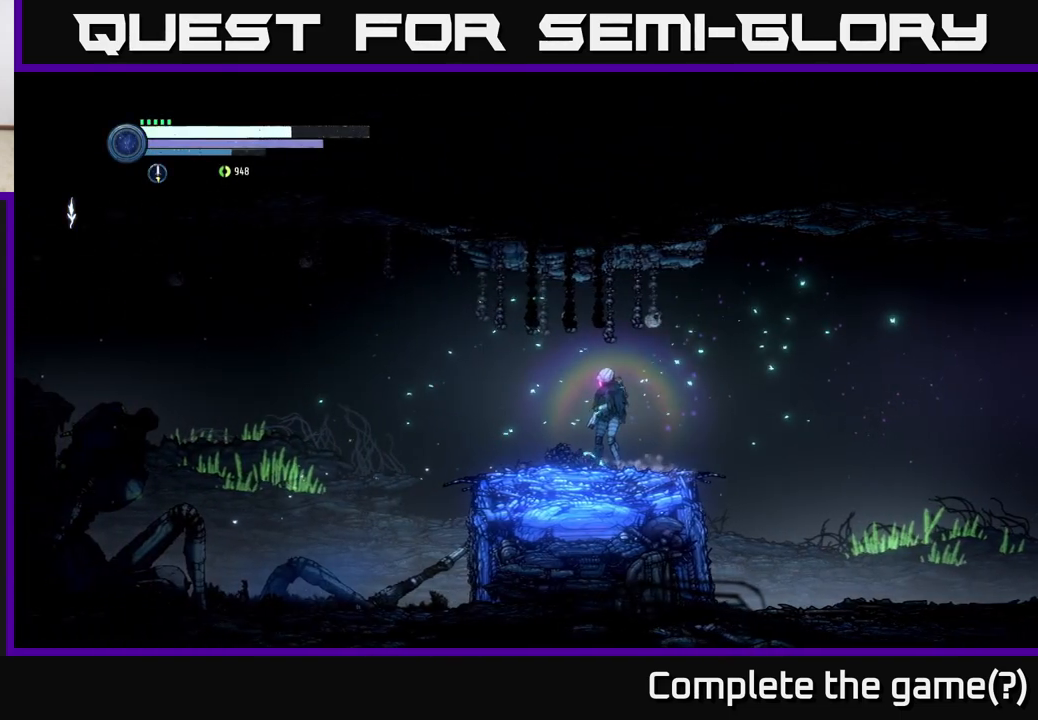
{"buttons": [], "left_stick": "center", "right_stick": "center", "events": []}
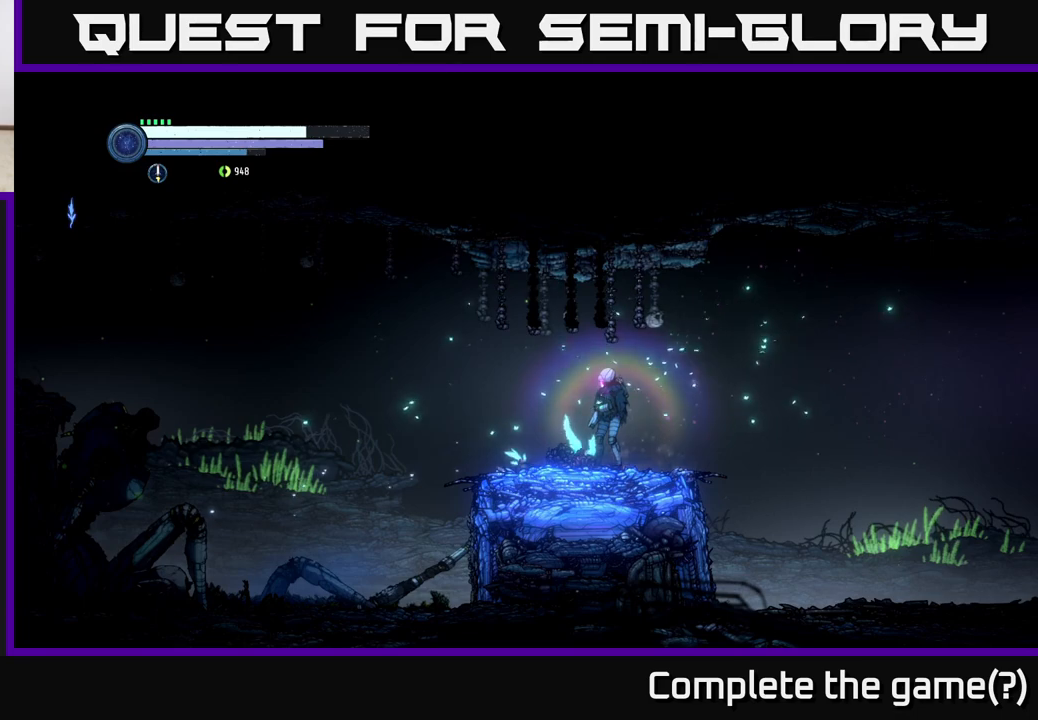
{"buttons": [], "left_stick": "center", "right_stick": "center", "events": []}
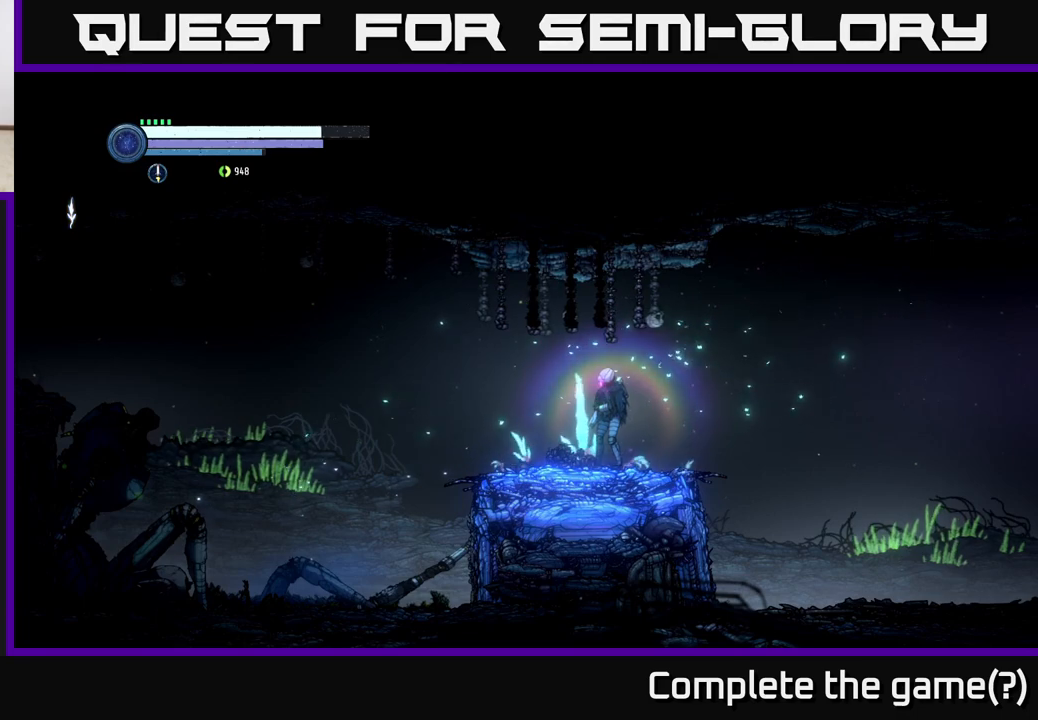
{"buttons": [], "left_stick": "center", "right_stick": "center", "events": []}
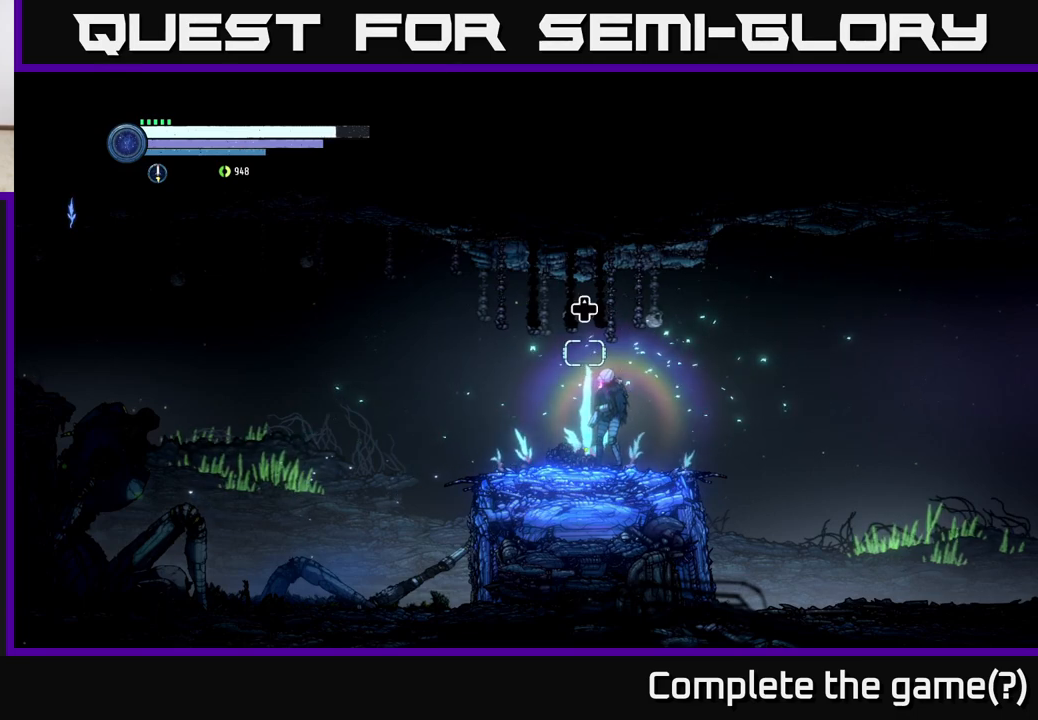
{"buttons": [], "left_stick": "center", "right_stick": "center", "events": []}
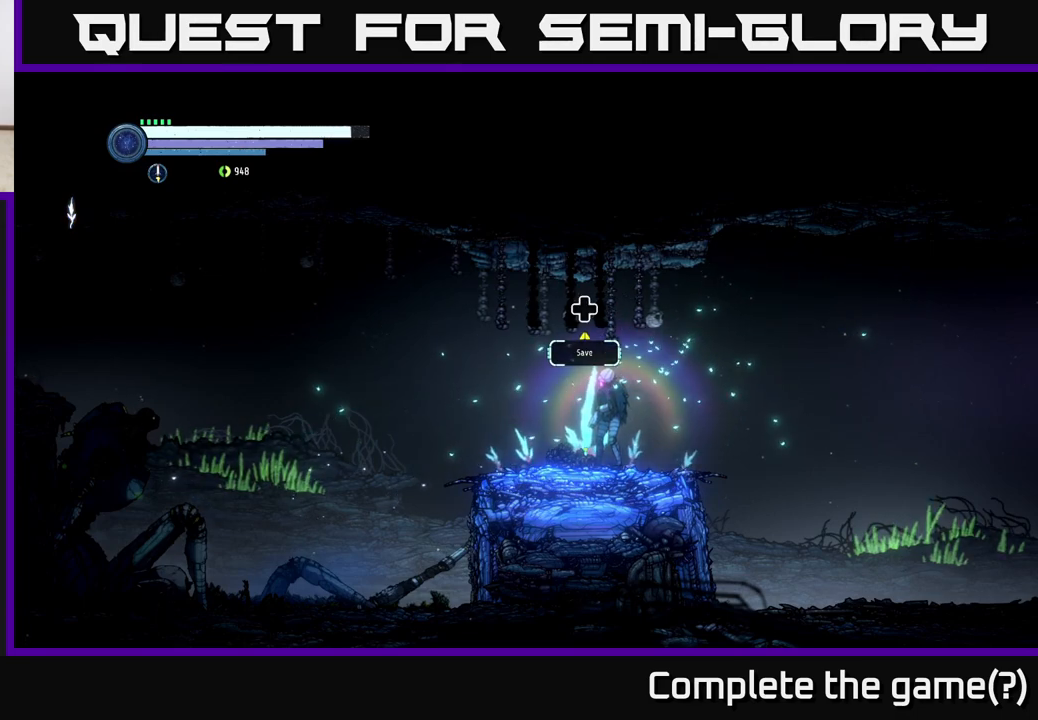
{"buttons": [], "left_stick": "center", "right_stick": "center", "events": []}
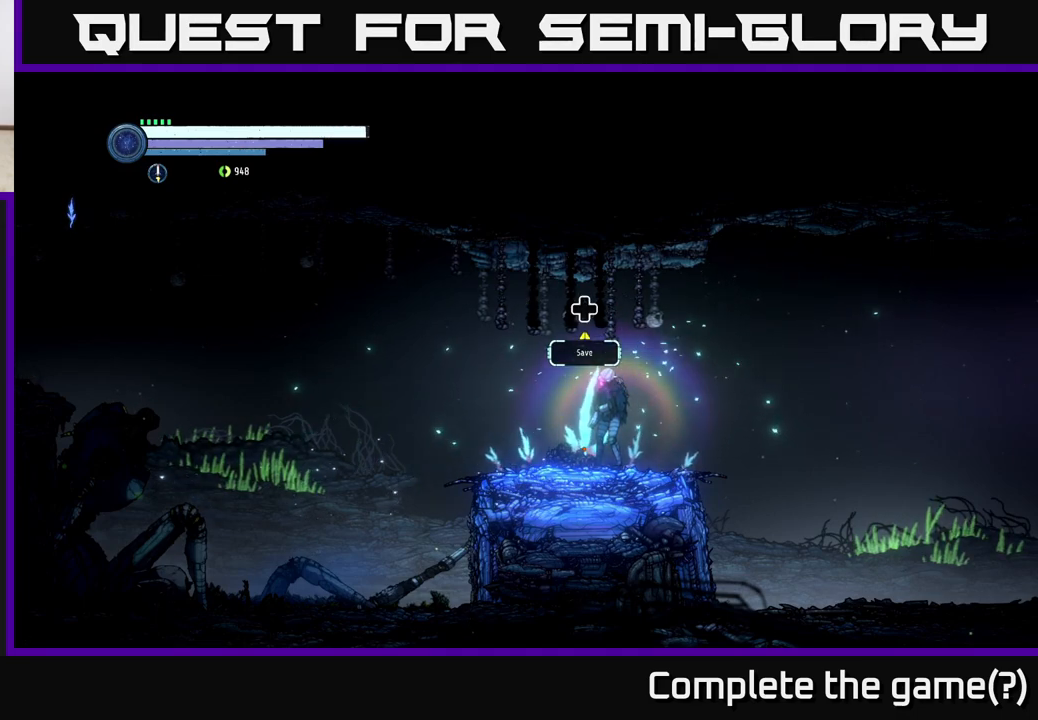
{"buttons": [], "left_stick": "center", "right_stick": "center", "events": []}
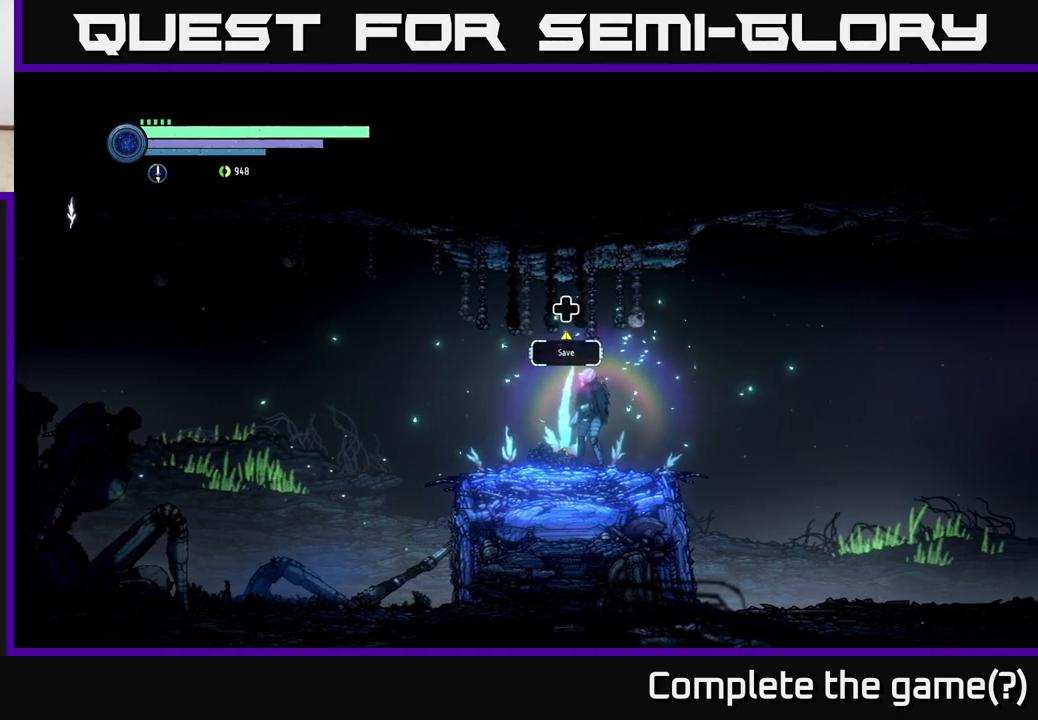
{"buttons": [], "left_stick": "left", "right_stick": "center", "events": [[83, "left_stick", "left"]]}
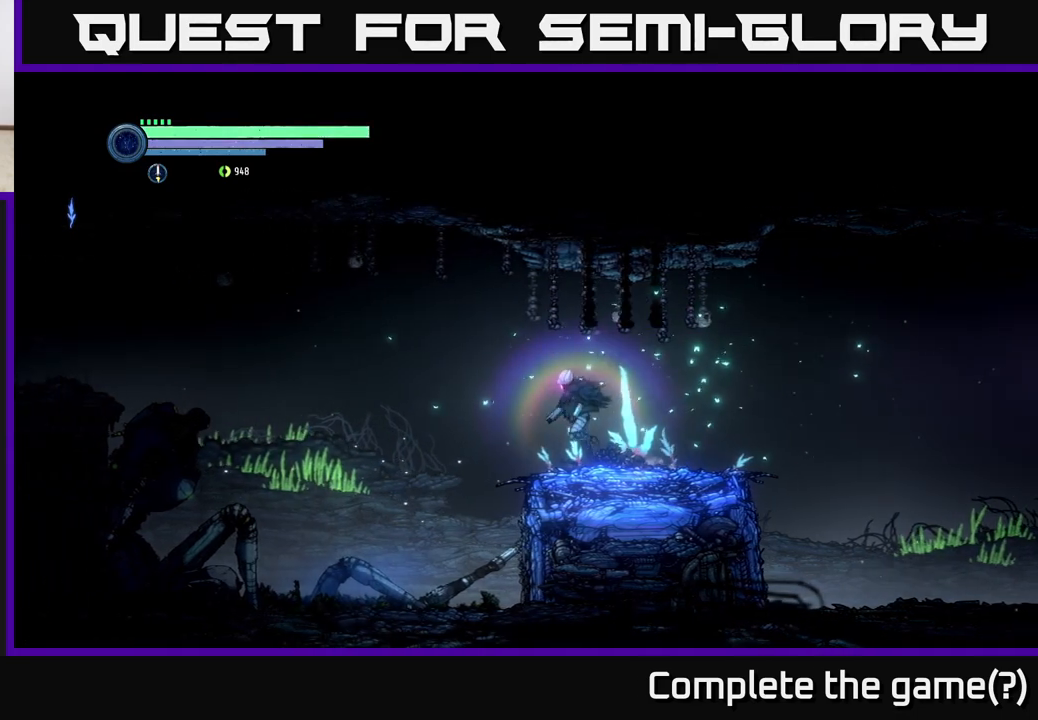
{"buttons": [], "left_stick": "left", "right_stick": "center", "events": []}
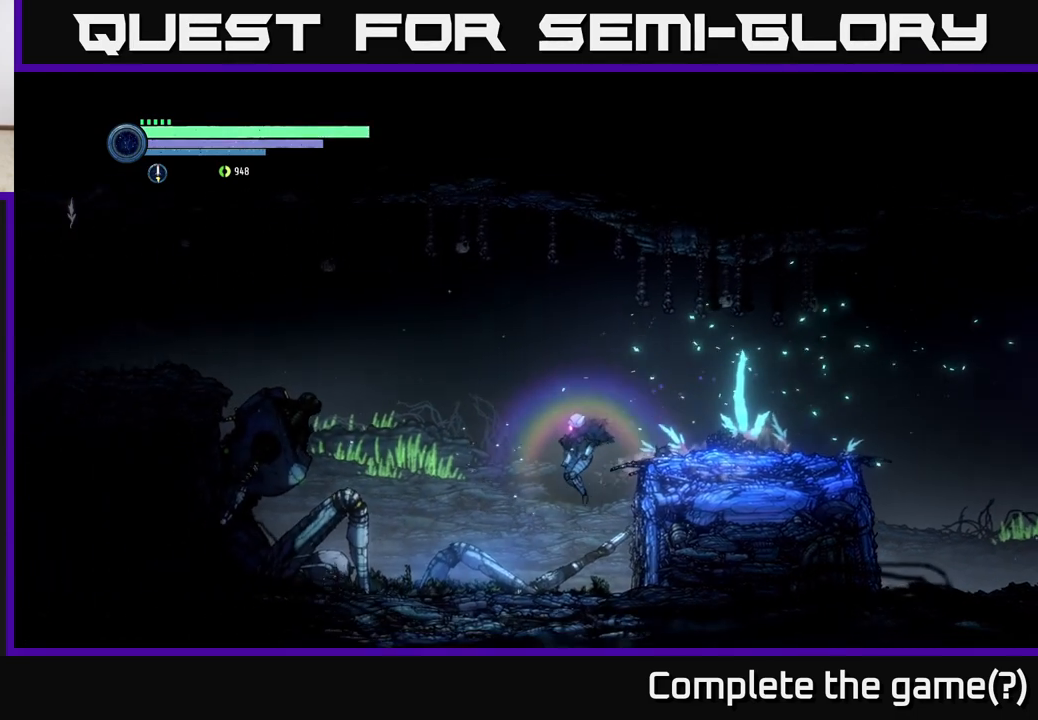
{"buttons": [], "left_stick": "left", "right_stick": "center", "events": []}
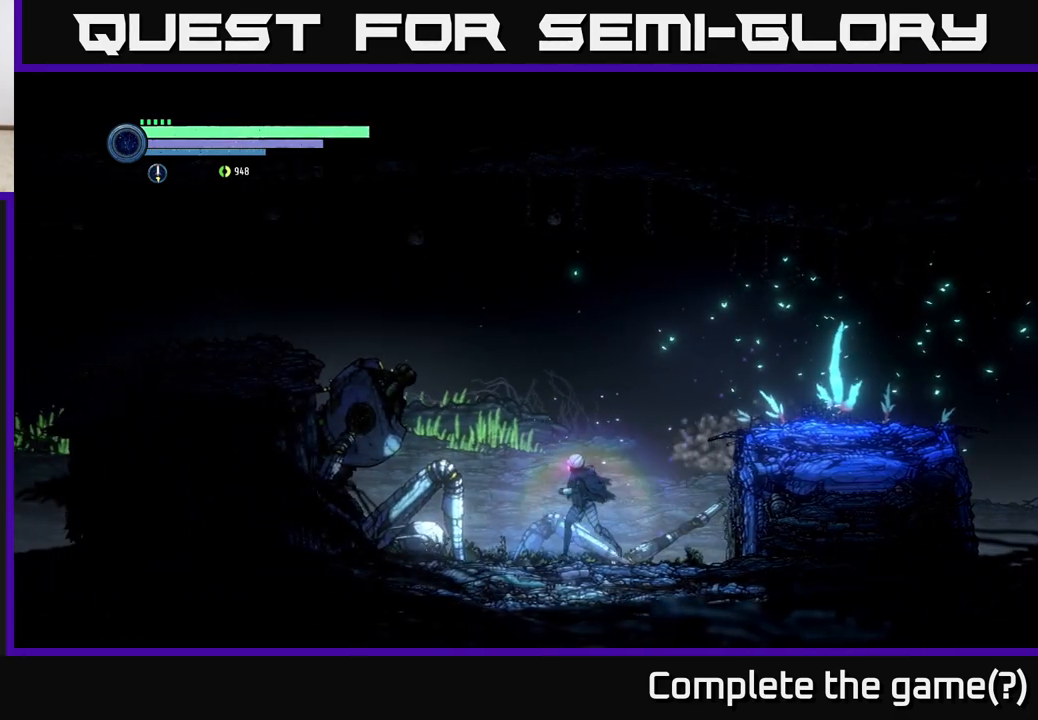
{"buttons": [], "left_stick": "left", "right_stick": "center", "events": []}
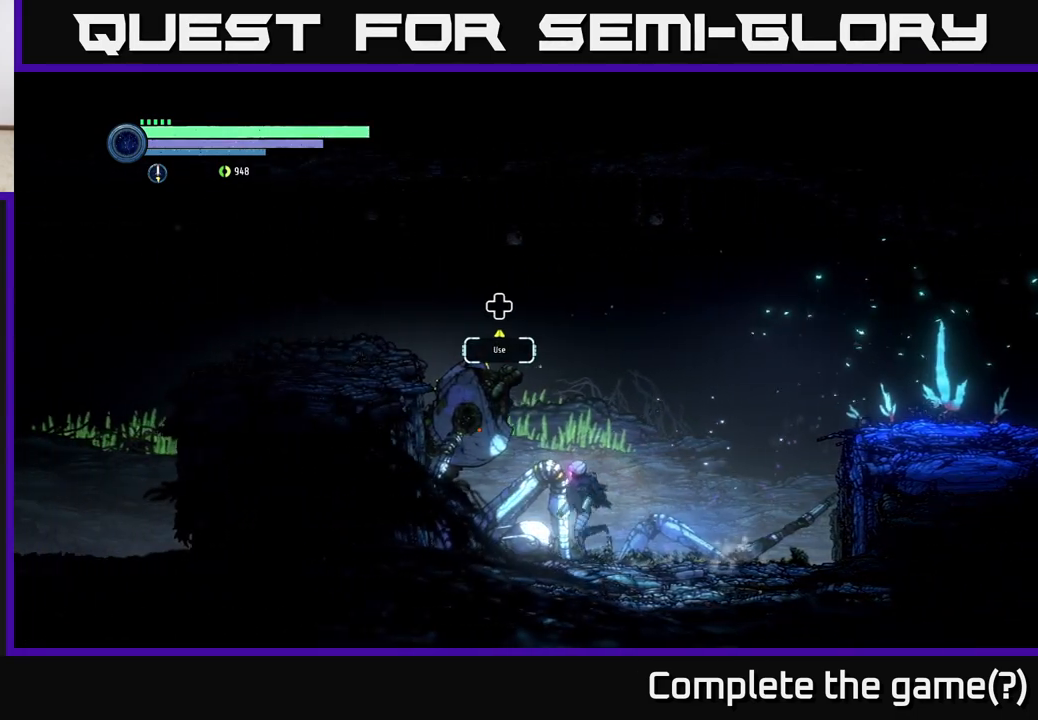
{"buttons": [], "left_stick": "center", "right_stick": "center", "events": [[67, "left_stick", "center"], [217, "DPAD_UP", "down"], [333, "DPAD_UP", "up"]]}
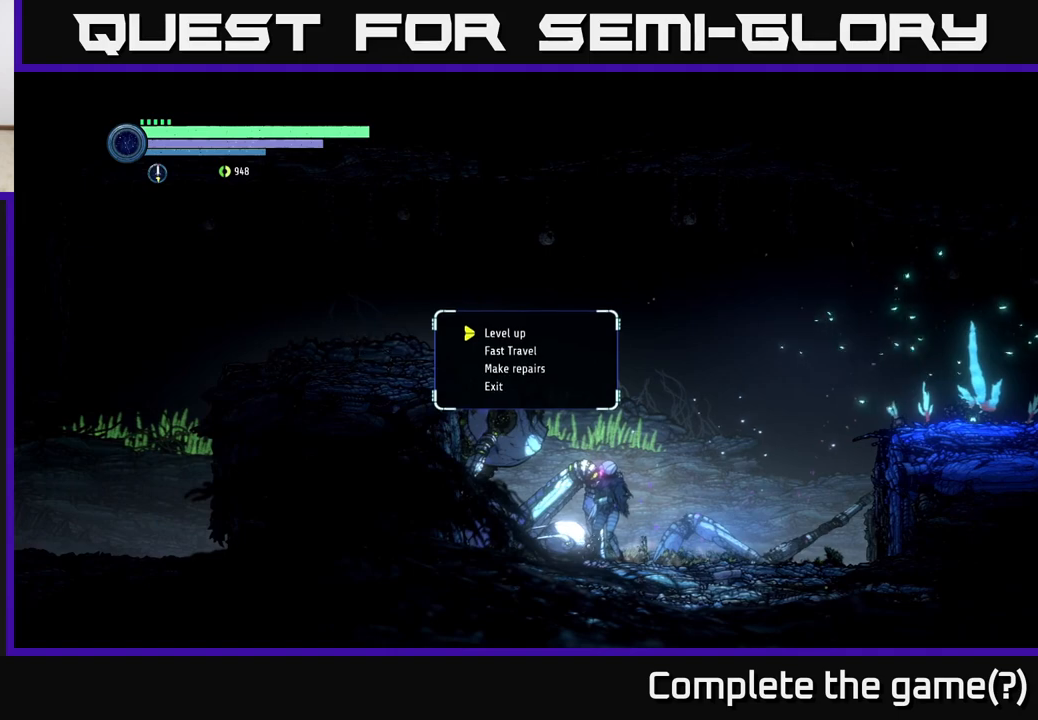
{"buttons": [], "left_stick": "center", "right_stick": "center", "events": []}
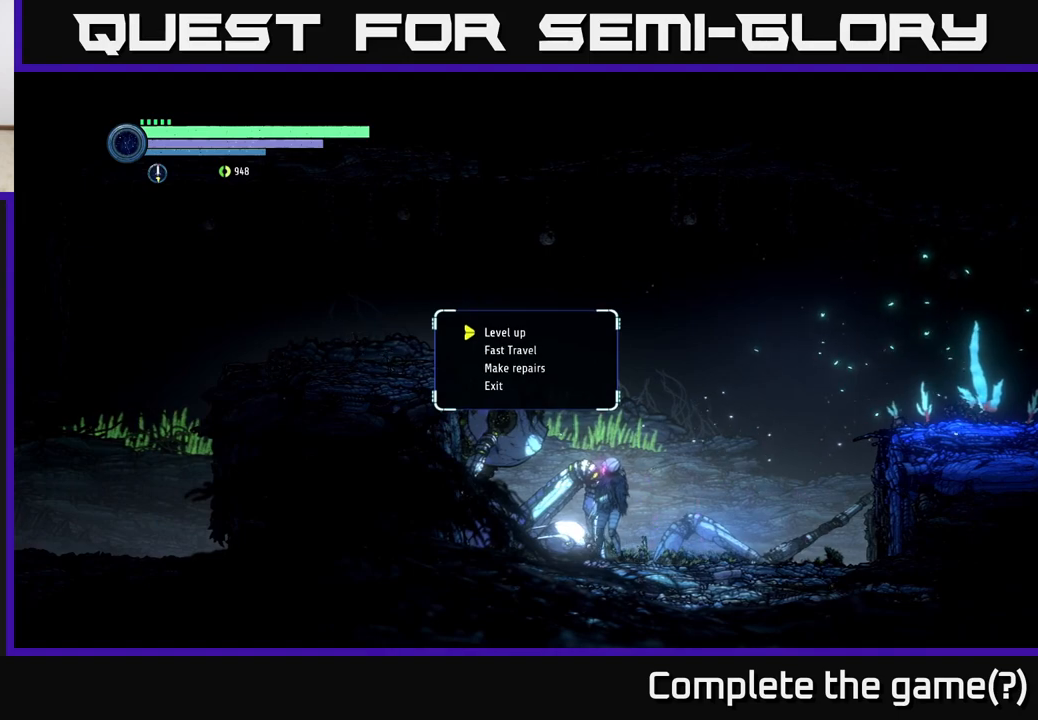
{"buttons": [], "left_stick": "center", "right_stick": "center", "events": []}
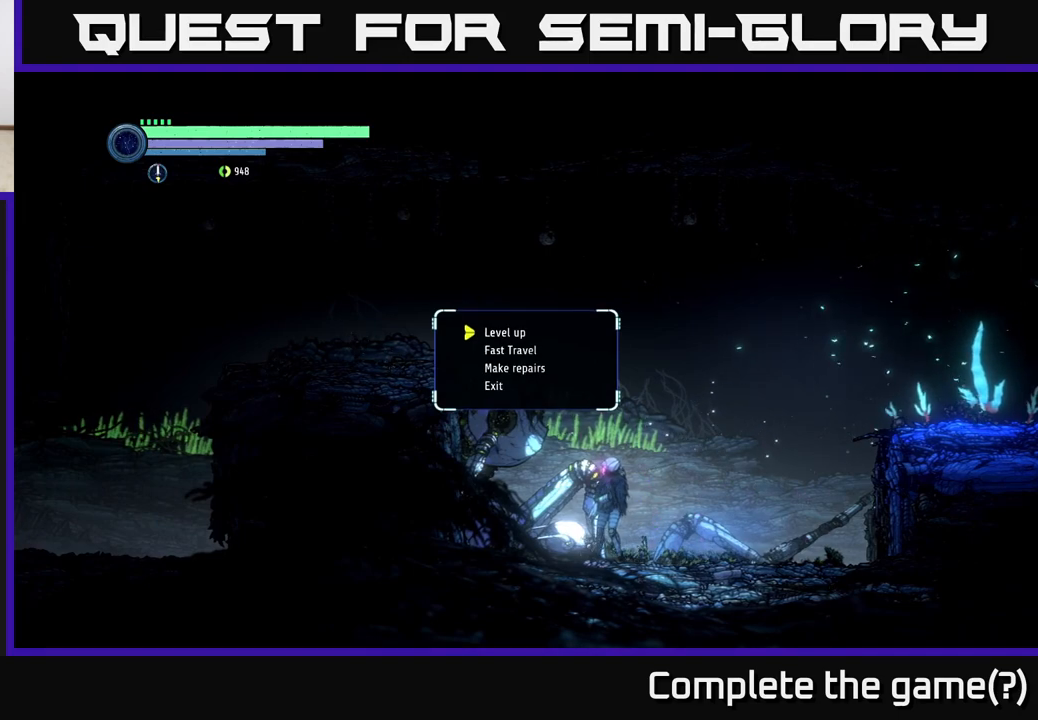
{"buttons": [], "left_stick": "center", "right_stick": "center", "events": []}
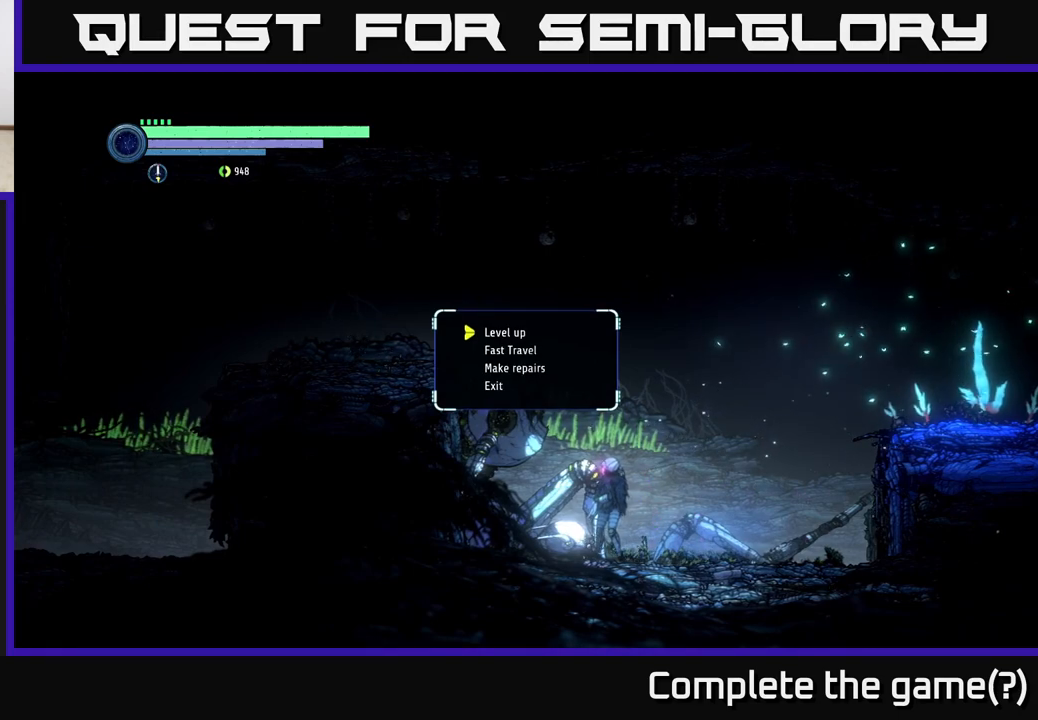
{"buttons": [], "left_stick": "center", "right_stick": "center", "events": []}
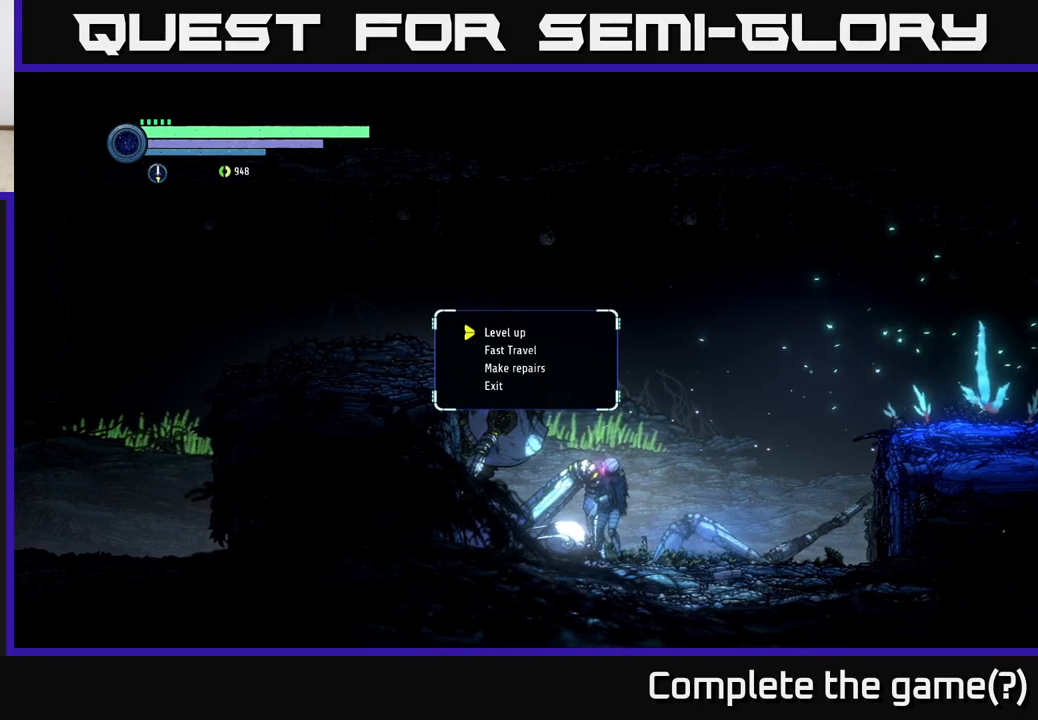
{"buttons": [], "left_stick": "center", "right_stick": "center", "events": [[217, "A", "down"], [367, "A", "up"]]}
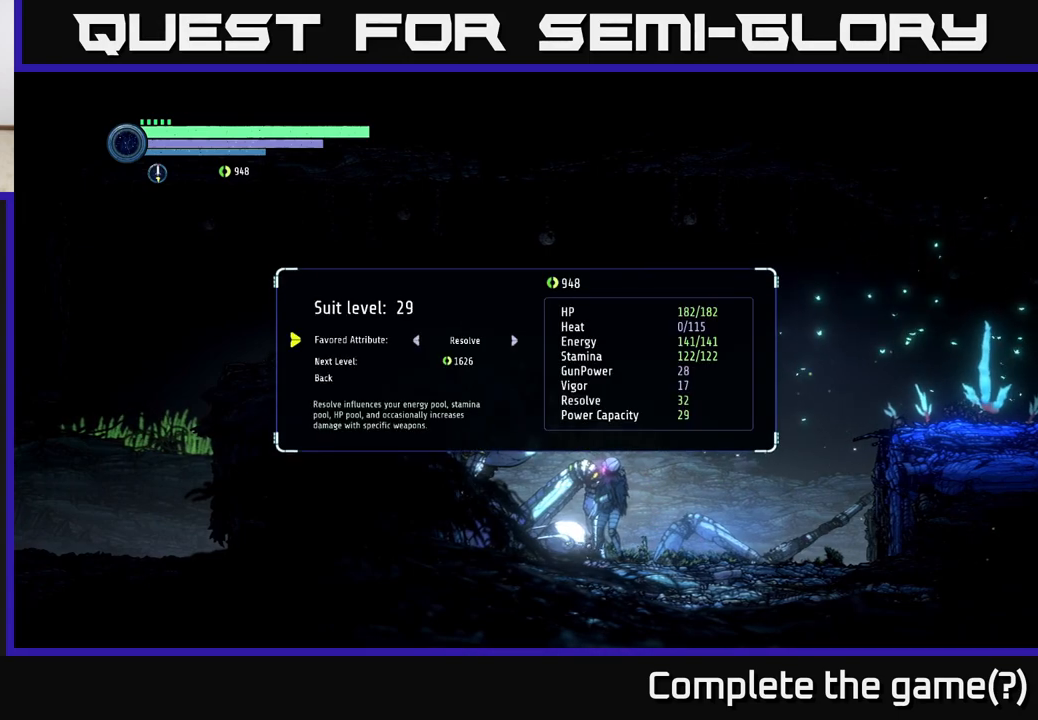
{"buttons": [], "left_stick": "center", "right_stick": "center", "events": []}
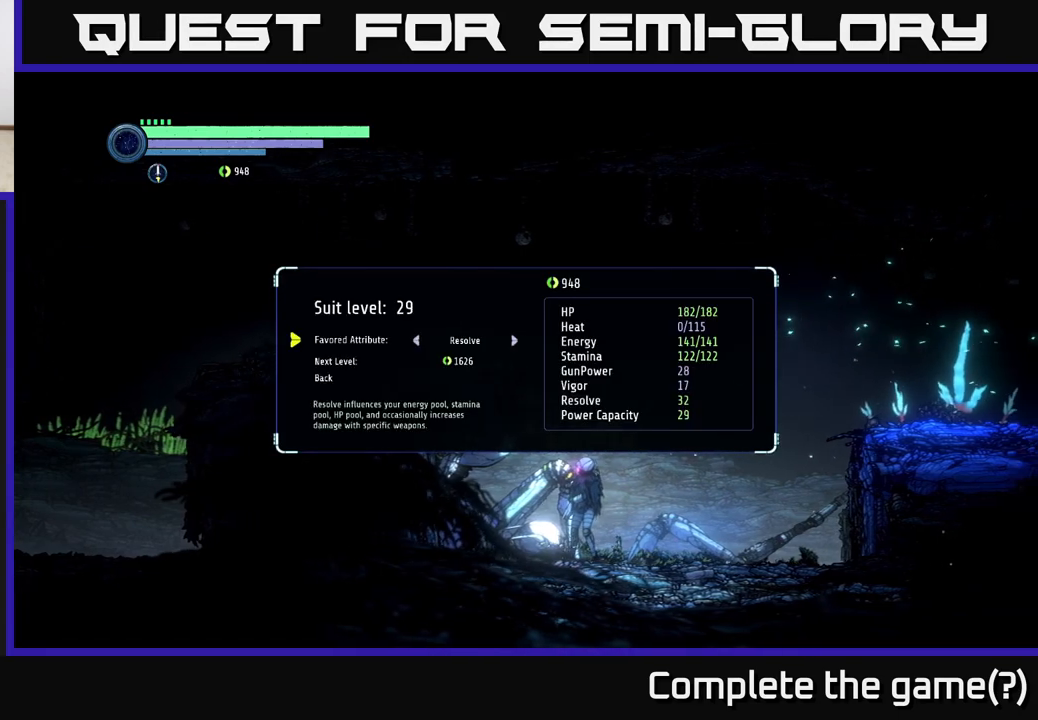
{"buttons": [], "left_stick": "center", "right_stick": "center", "events": []}
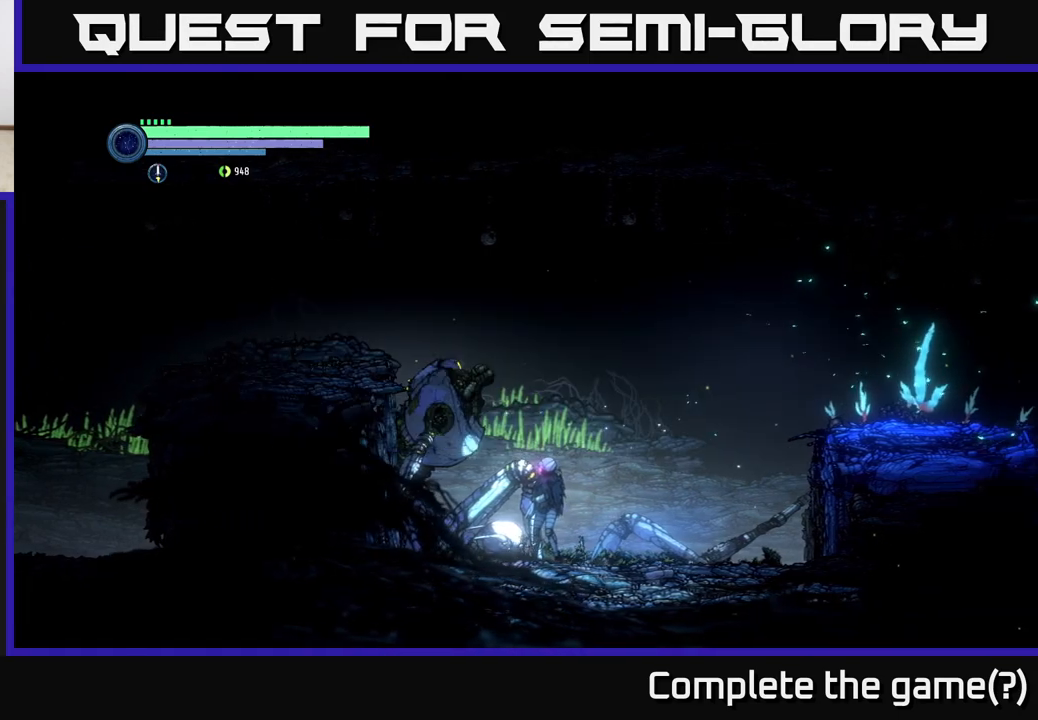
{"buttons": [], "left_stick": "right", "right_stick": "center", "events": [[33, "B", "down"], [117, "B", "up"], [250, "left_stick", "right"]]}
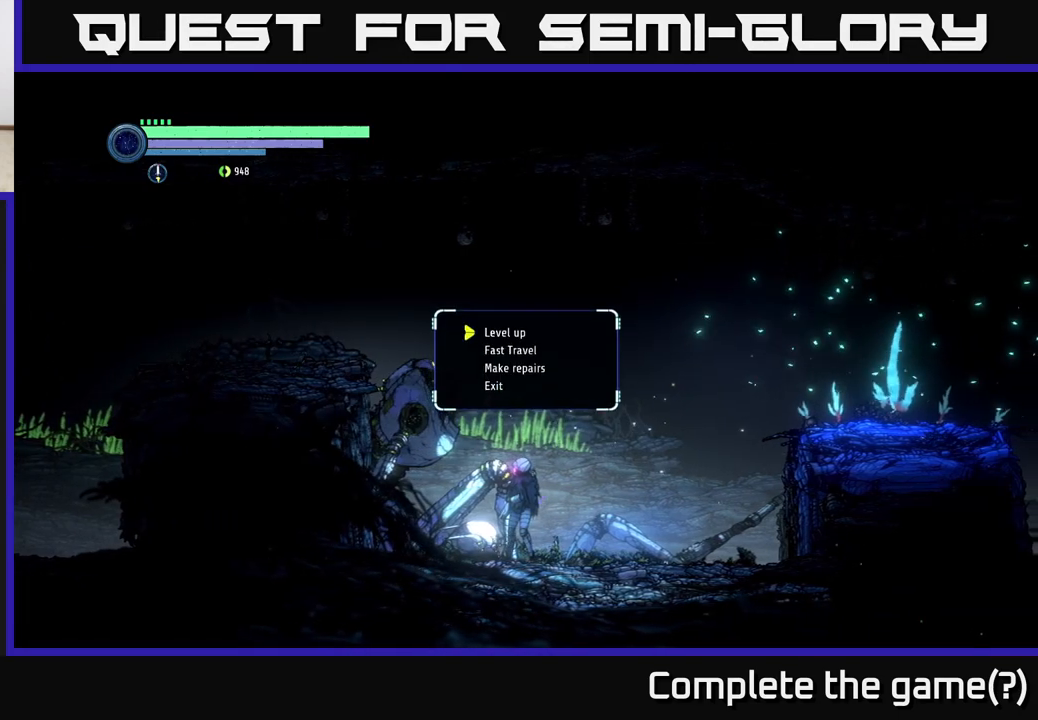
{"buttons": ["R2"], "left_stick": "right", "right_stick": "center", "events": [[83, "B", "down"], [167, "left_stick", "center"], [183, "B", "up"], [283, "left_stick", "right"], [350, "R2", "down"]]}
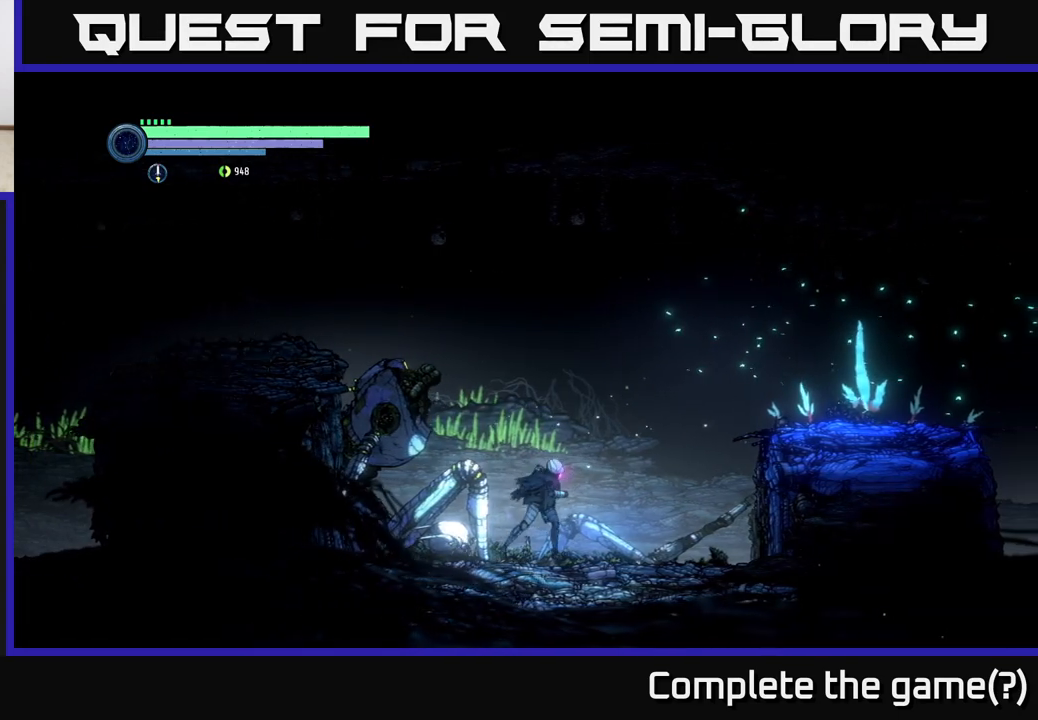
{"buttons": ["A", "R2"], "left_stick": "right", "right_stick": "center", "events": [[450, "A", "down"]]}
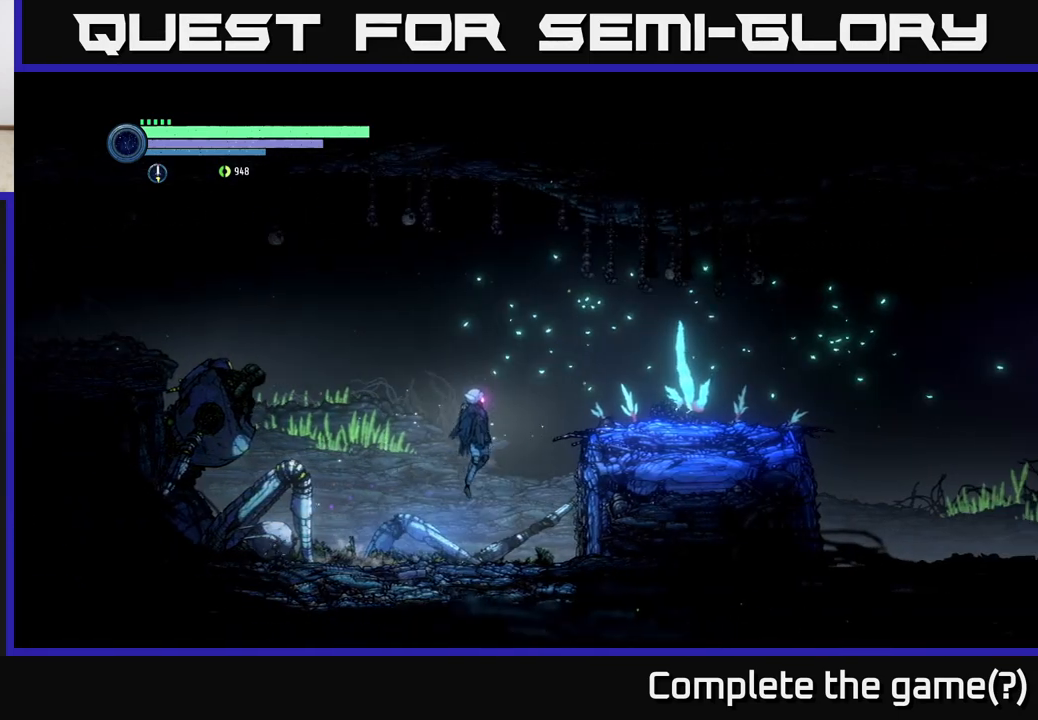
{"buttons": ["R2"], "left_stick": "right", "right_stick": "center", "events": [[483, "A", "up"]]}
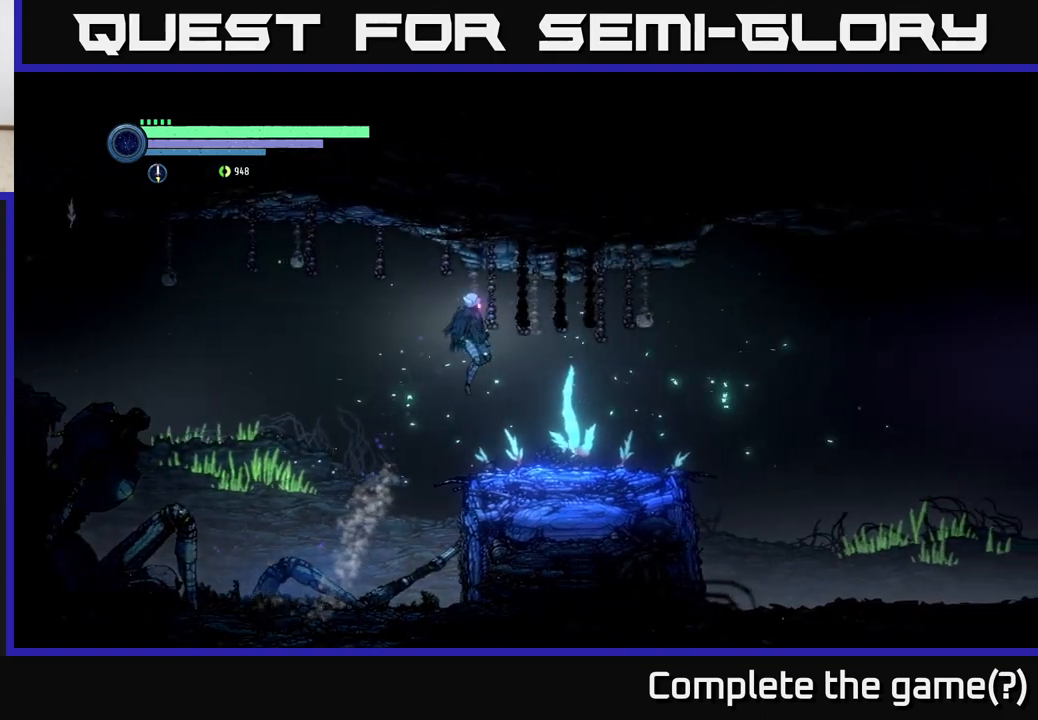
{"buttons": [], "left_stick": "right", "right_stick": "center", "events": [[100, "R2", "up"]]}
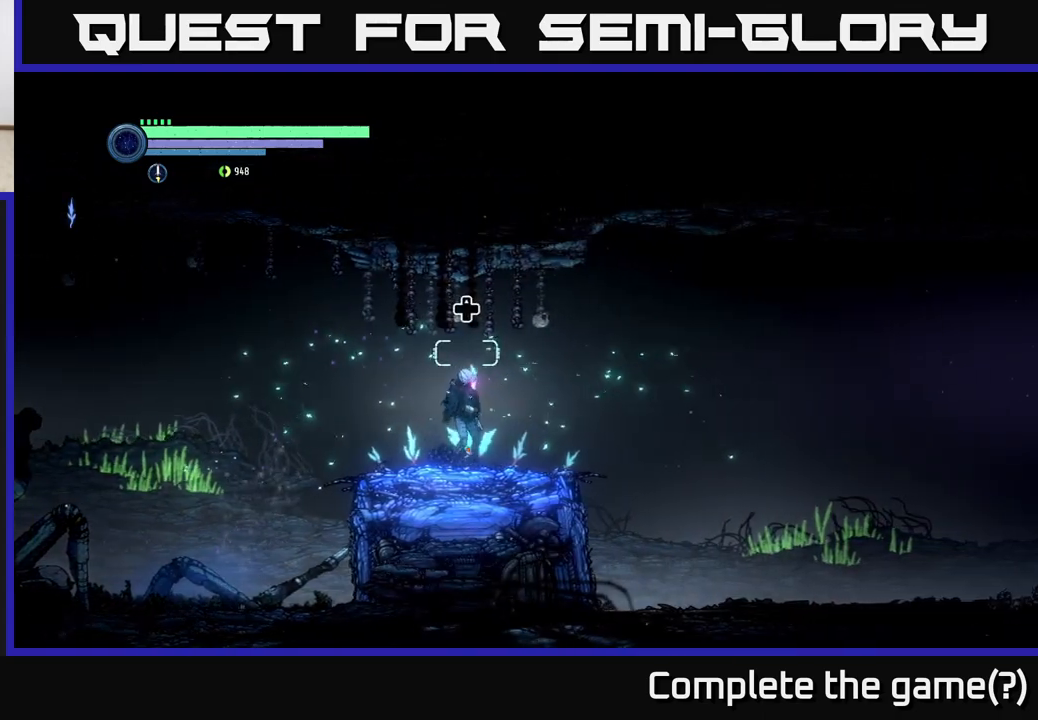
{"buttons": [], "left_stick": "center", "right_stick": "center", "events": [[17, "left_stick", "center"], [333, "R1", "down"], [433, "R1", "up"]]}